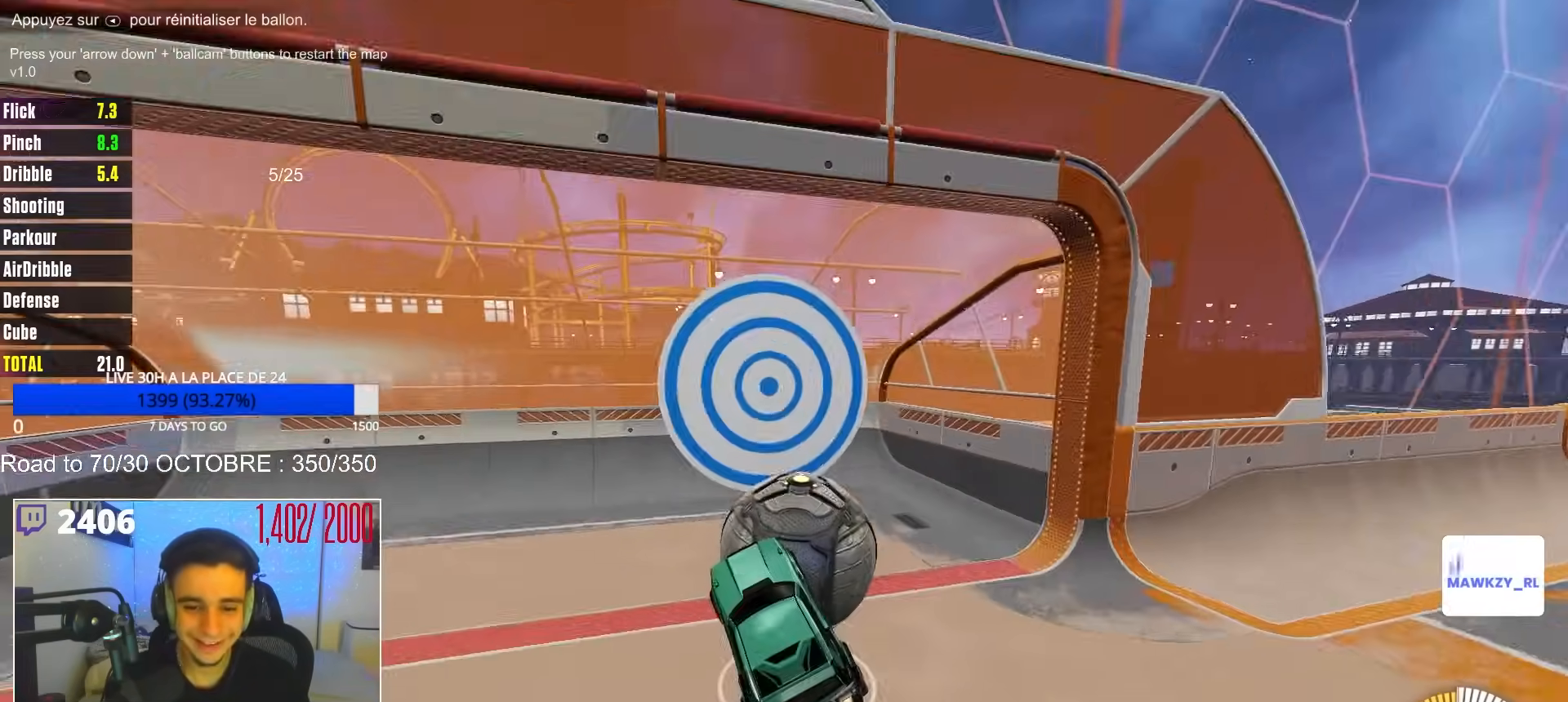
Gameplay with a controller (Xbox layout); each line is a JSON object with the inputs held at the frame after it. "events" lists button and stick changes between this image and that frame as [ms after this image, input, new state], when the widget could be followed in between.
{"buttons": ["B", "R2"], "left_stick": "center", "right_stick": "center", "events": [[67, "R2", "up"], [150, "B", "up"], [433, "R2", "down"], [467, "B", "down"]]}
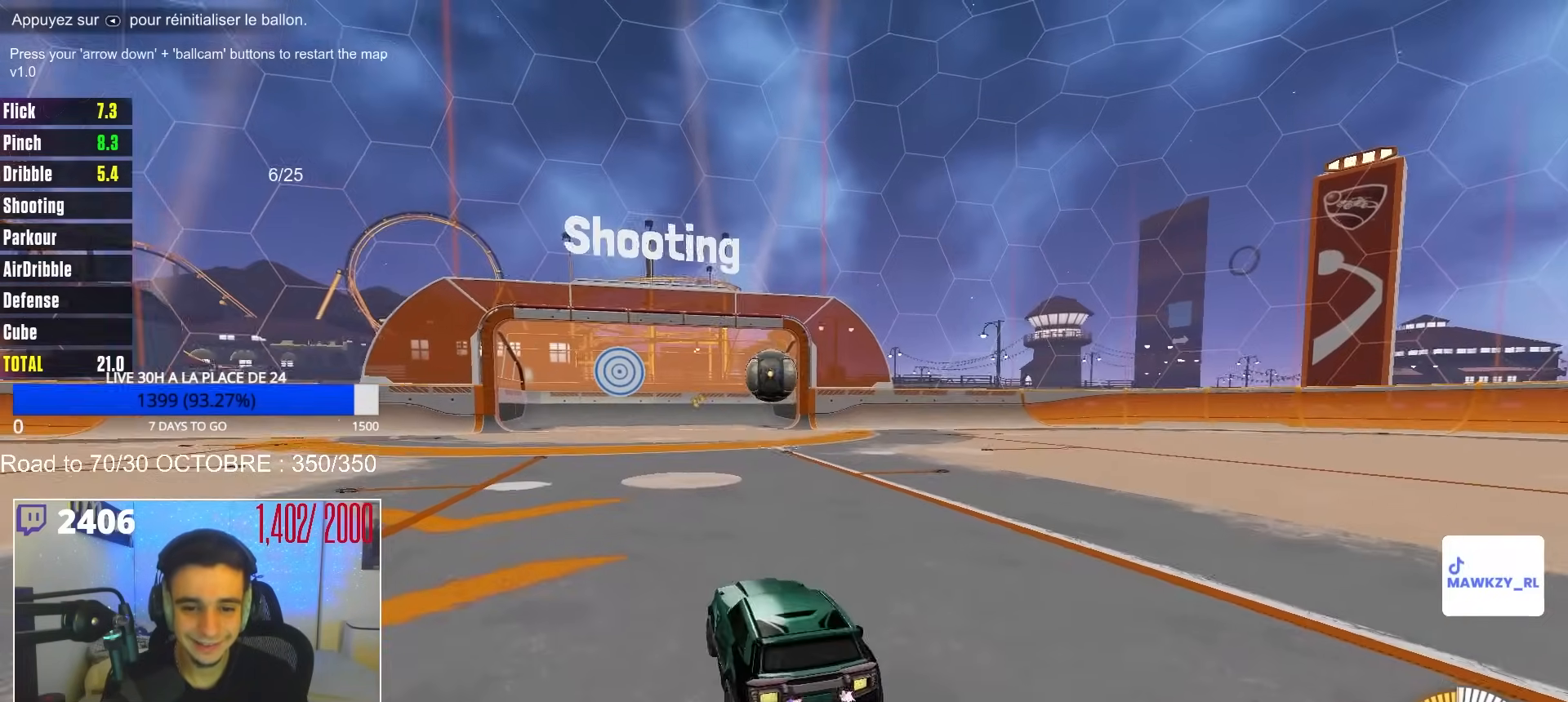
{"buttons": ["B", "R2"], "left_stick": "center", "right_stick": "center", "events": [[50, "left_stick", "right"], [117, "left_stick", "center"], [283, "left_stick", "up-left"], [383, "left_stick", "center"]]}
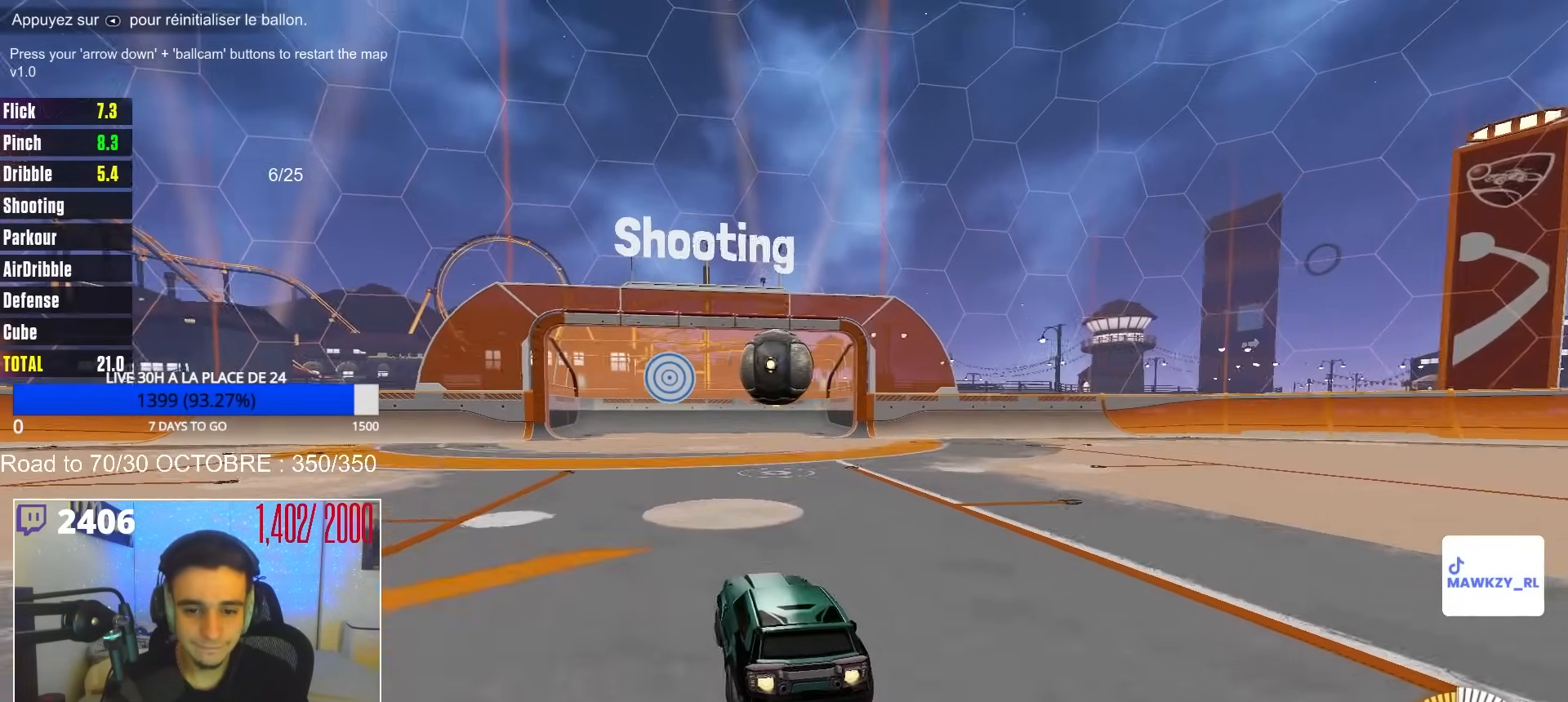
{"buttons": ["A", "B", "R2"], "left_stick": "up", "right_stick": "center", "events": [[300, "left_stick", "down"], [317, "A", "down"], [400, "left_stick", "up"], [417, "A", "up"], [450, "A", "down"]]}
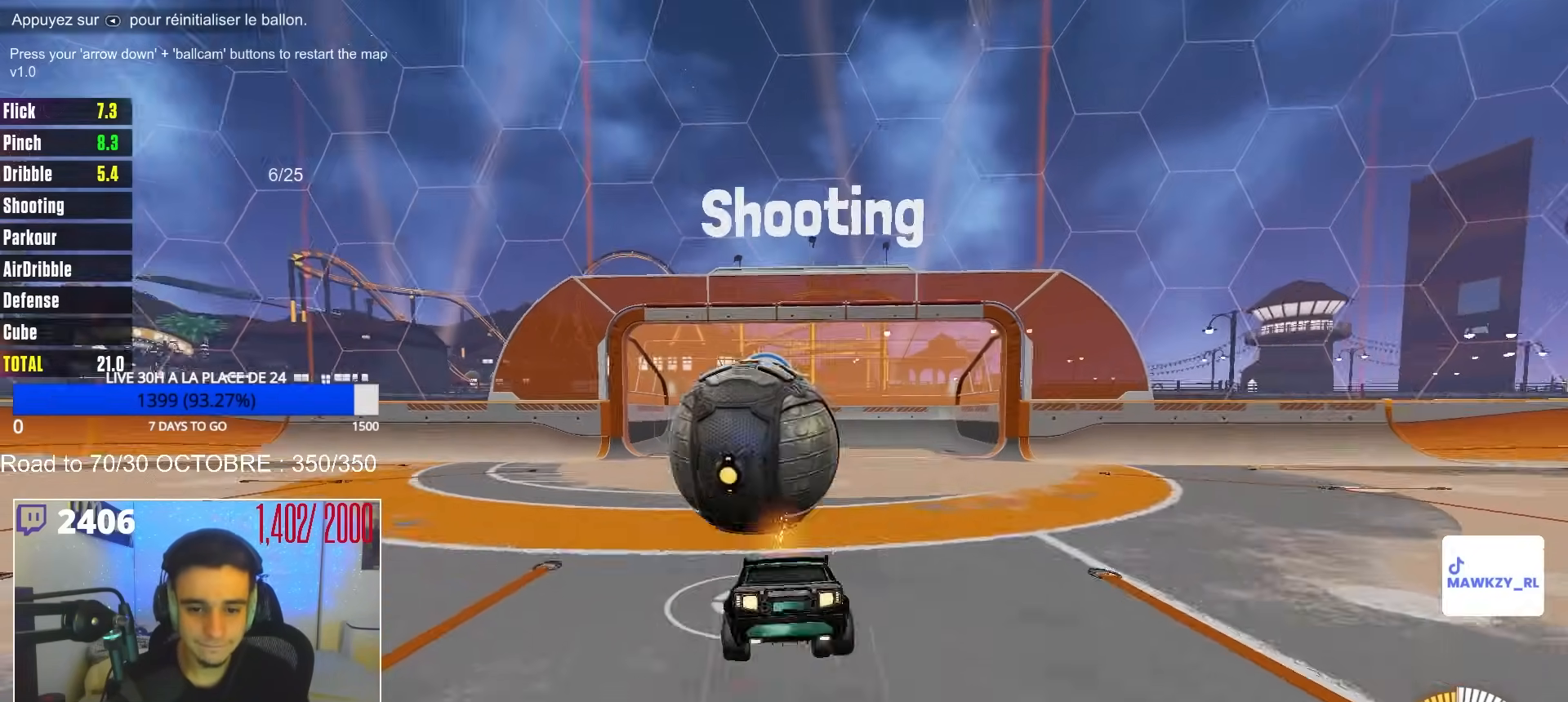
{"buttons": [], "left_stick": "center", "right_stick": "center", "events": [[17, "R2", "up"], [50, "B", "up"], [67, "A", "up"], [133, "left_stick", "center"]]}
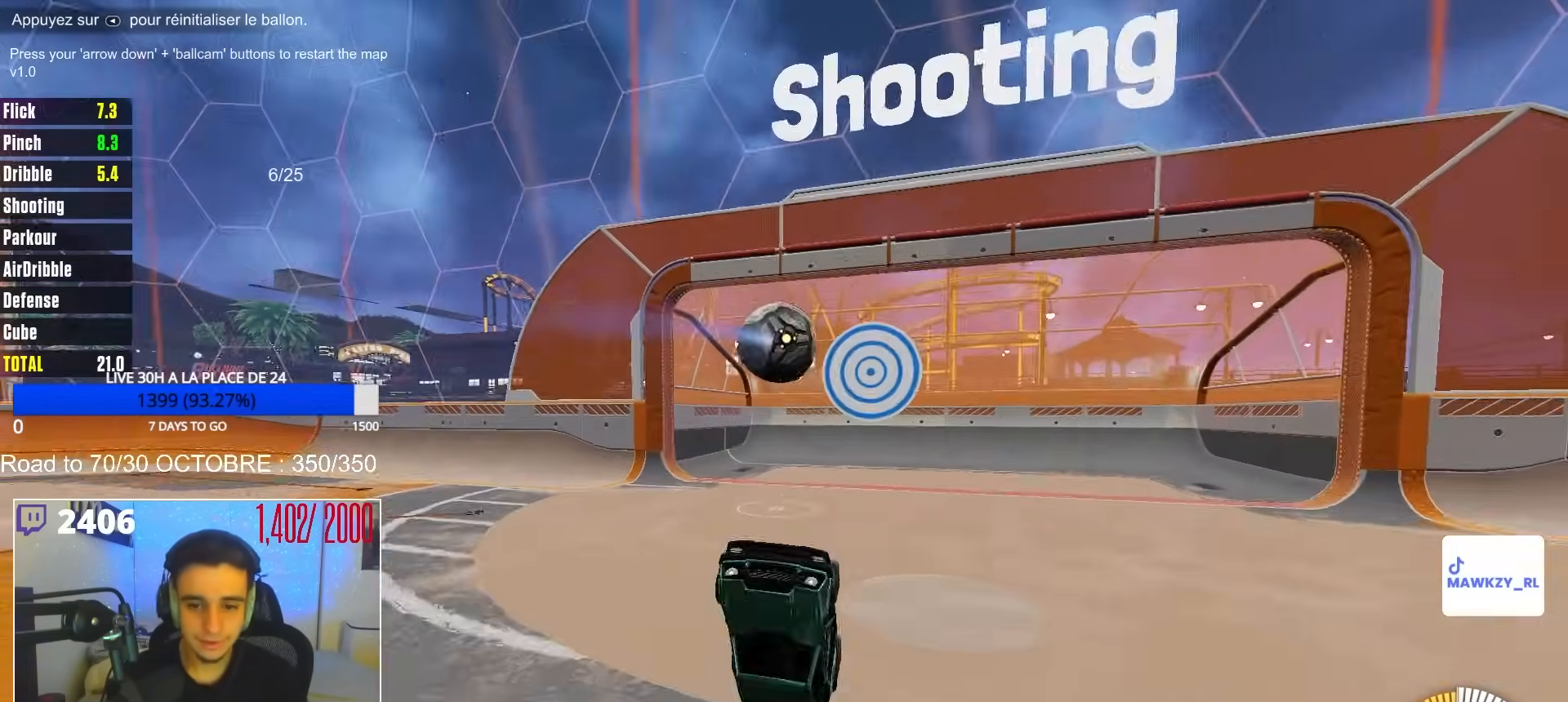
{"buttons": ["B", "R2"], "left_stick": "center", "right_stick": "center", "events": [[400, "R2", "down"], [450, "B", "down"]]}
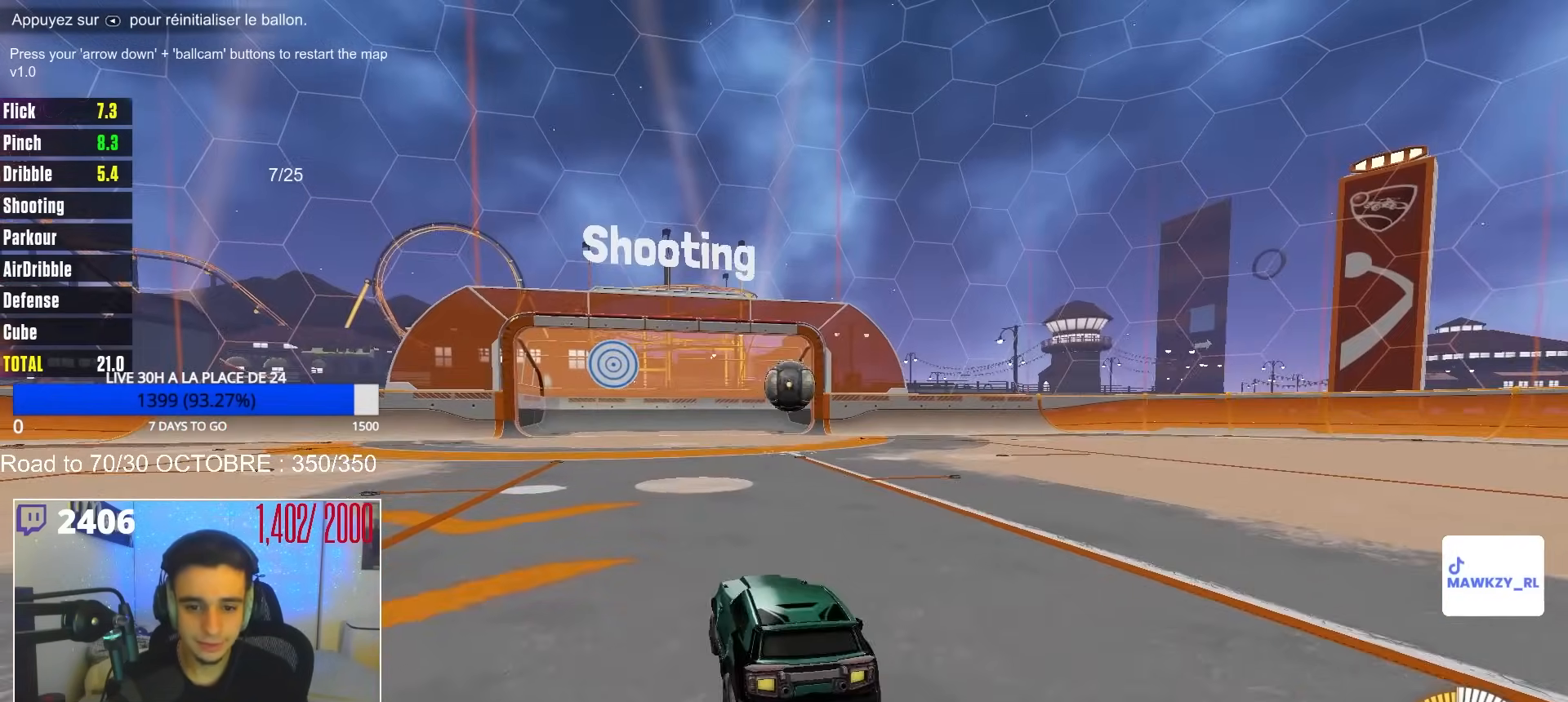
{"buttons": ["B", "R2"], "left_stick": "center", "right_stick": "center", "events": [[133, "left_stick", "right"], [183, "left_stick", "center"]]}
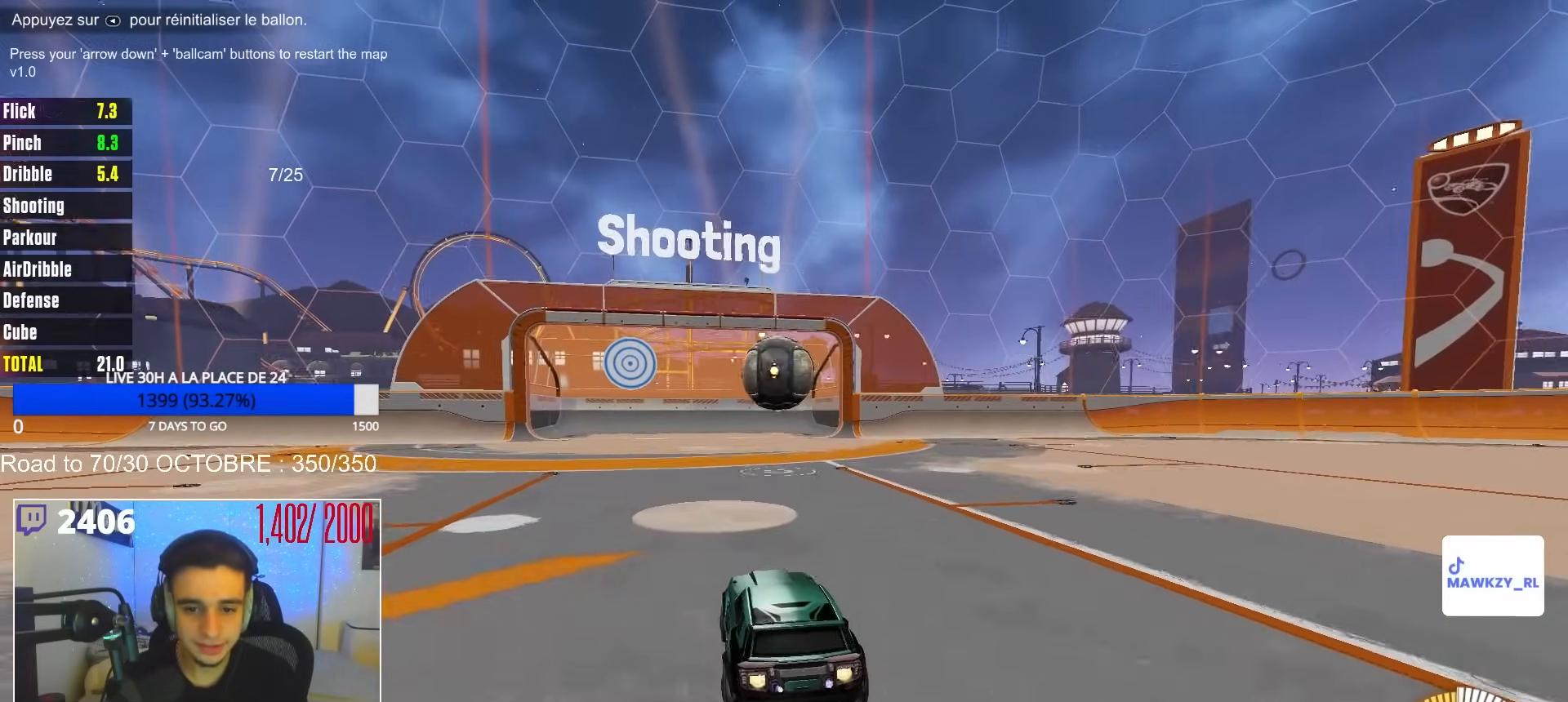
{"buttons": ["A", "B", "X", "Y", "R2"], "left_stick": "up-left", "right_stick": "center", "events": [[350, "left_stick", "up-left"], [367, "A", "down"], [417, "A", "up"], [450, "A", "down"], [483, "Y", "down"], [500, "X", "down"]]}
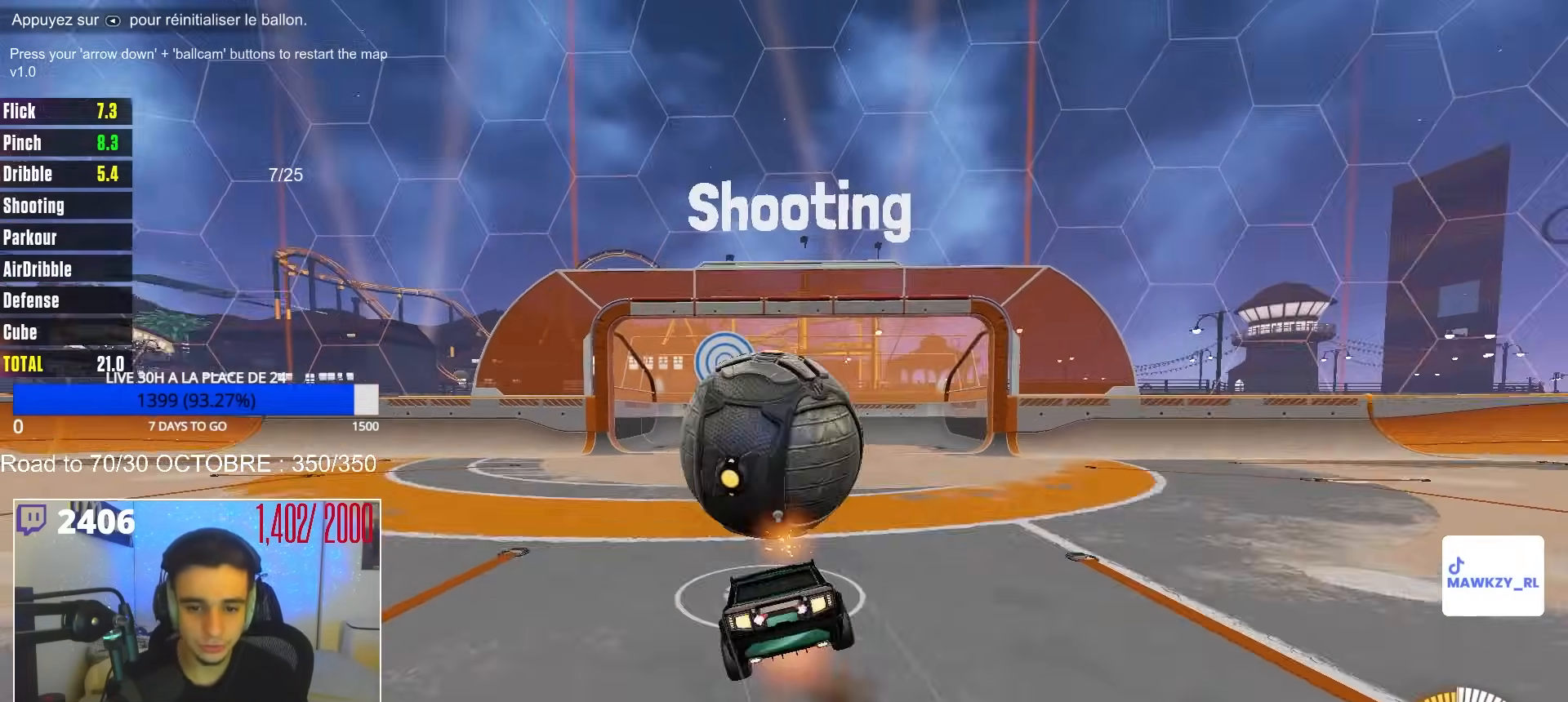
{"buttons": ["B", "R1"], "left_stick": "center", "right_stick": "center", "events": [[17, "left_stick", "down-right"], [50, "Y", "up"], [83, "X", "up"], [117, "A", "up"], [117, "B", "up"], [117, "R2", "up"], [117, "left_stick", "center"], [183, "R1", "down"], [350, "Y", "down"], [400, "B", "down"], [467, "Y", "up"]]}
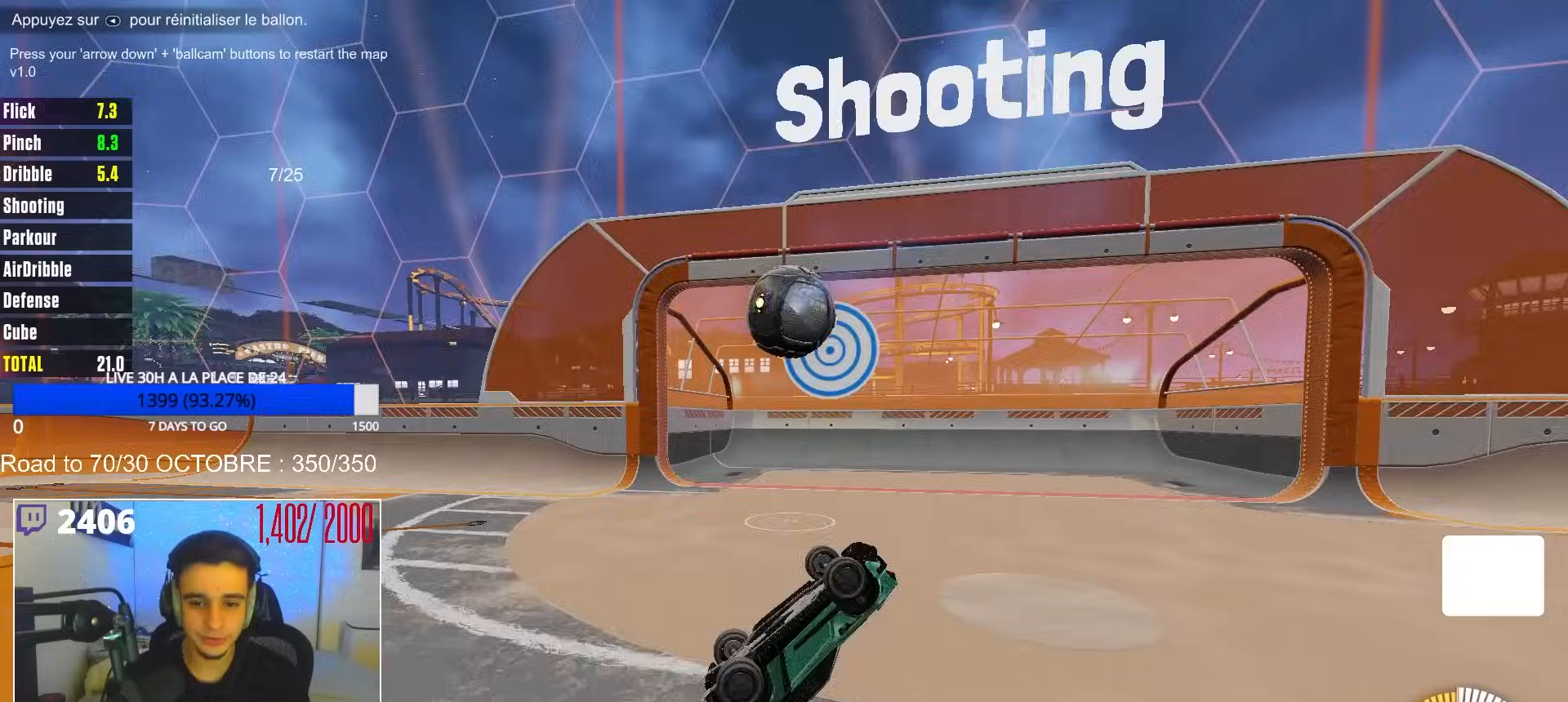
{"buttons": ["B", "R2"], "left_stick": "center", "right_stick": "center", "events": [[17, "B", "up"], [150, "R1", "up"], [350, "R2", "down"], [417, "B", "down"]]}
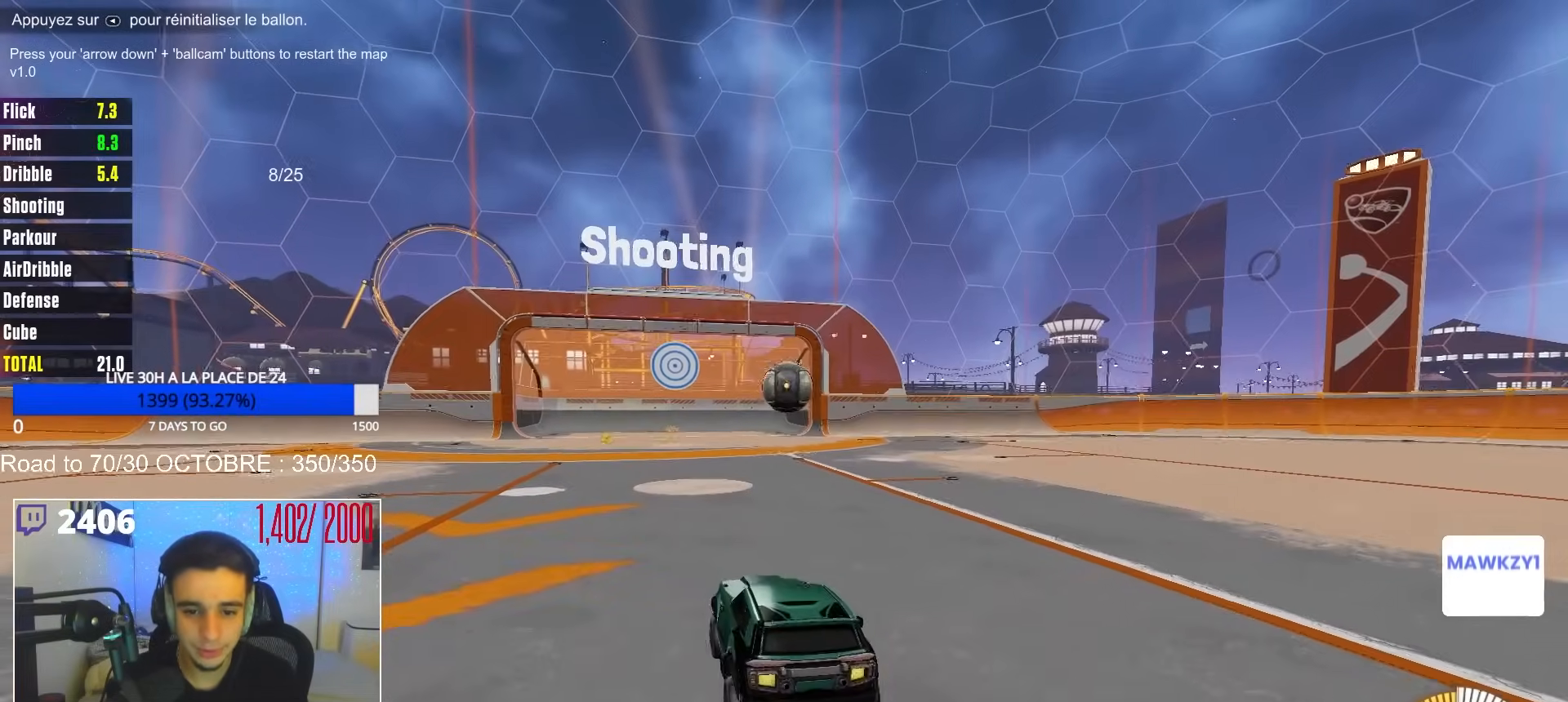
{"buttons": ["B", "R2"], "left_stick": "center", "right_stick": "center", "events": [[333, "left_stick", "up-left"], [400, "left_stick", "center"]]}
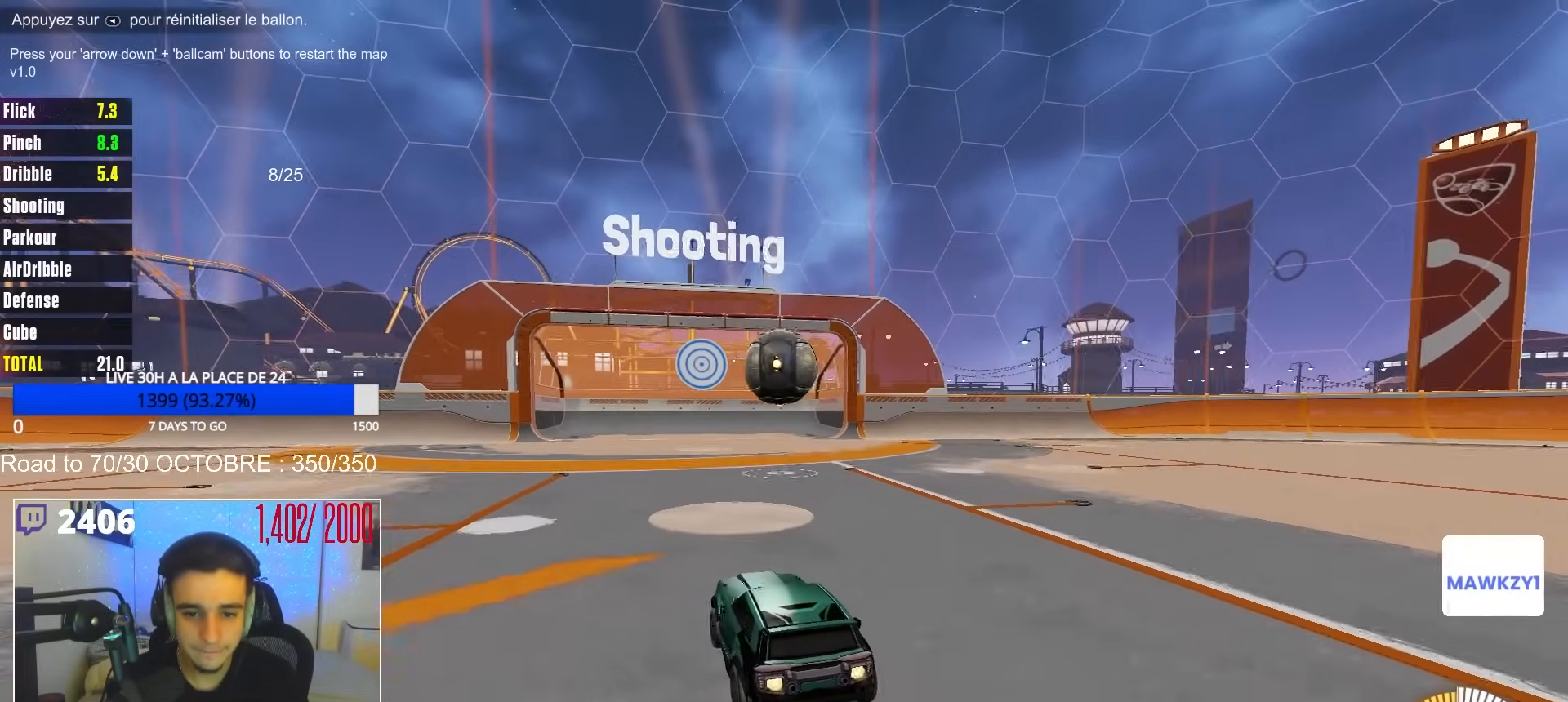
{"buttons": ["A", "B", "R2"], "left_stick": "up-right", "right_stick": "center", "events": [[233, "left_stick", "right"], [283, "A", "down"], [283, "left_stick", "down-right"], [400, "A", "up"], [400, "left_stick", "up-right"], [450, "A", "down"]]}
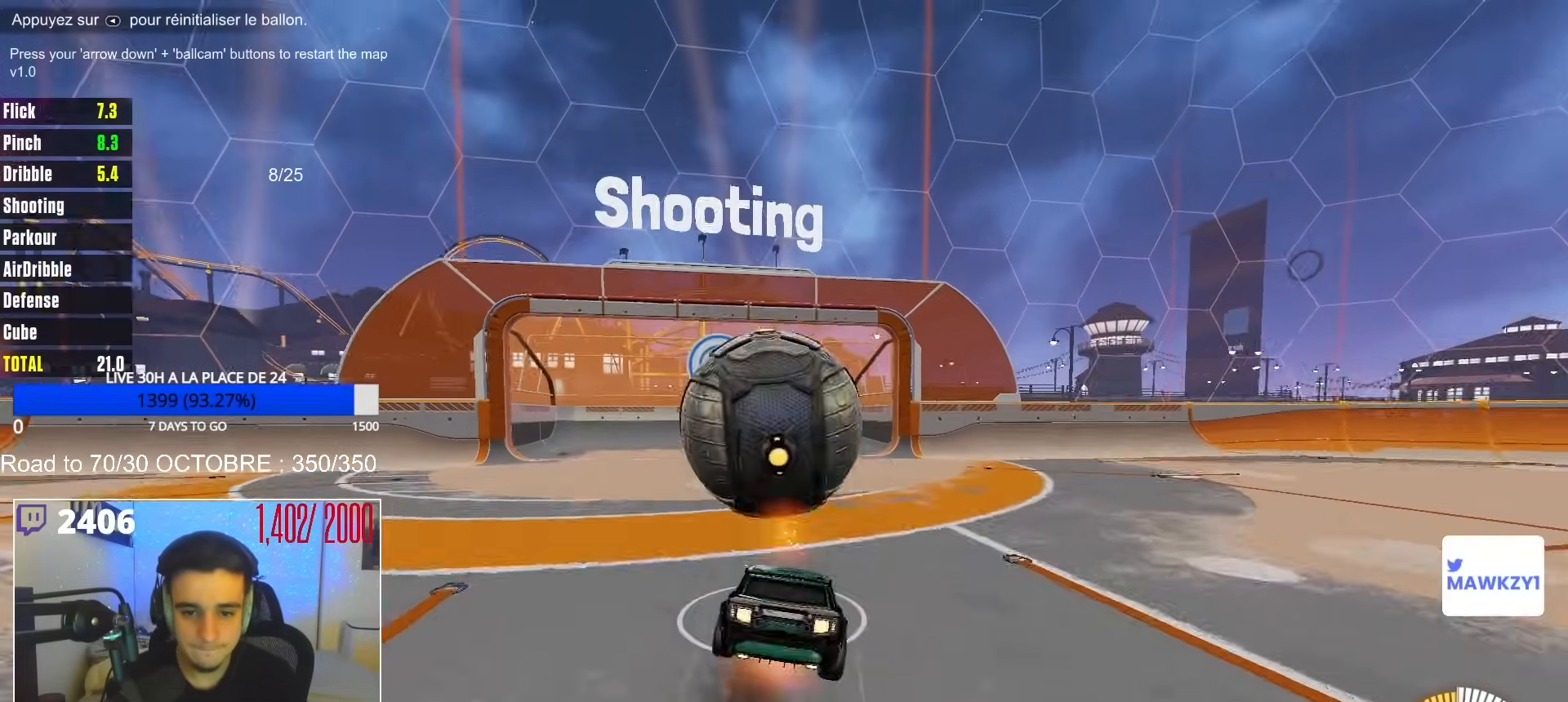
{"buttons": [], "left_stick": "center", "right_stick": "center", "events": [[50, "A", "up"], [50, "B", "up"], [83, "R2", "up"], [167, "left_stick", "center"], [350, "B", "down"], [400, "B", "up"]]}
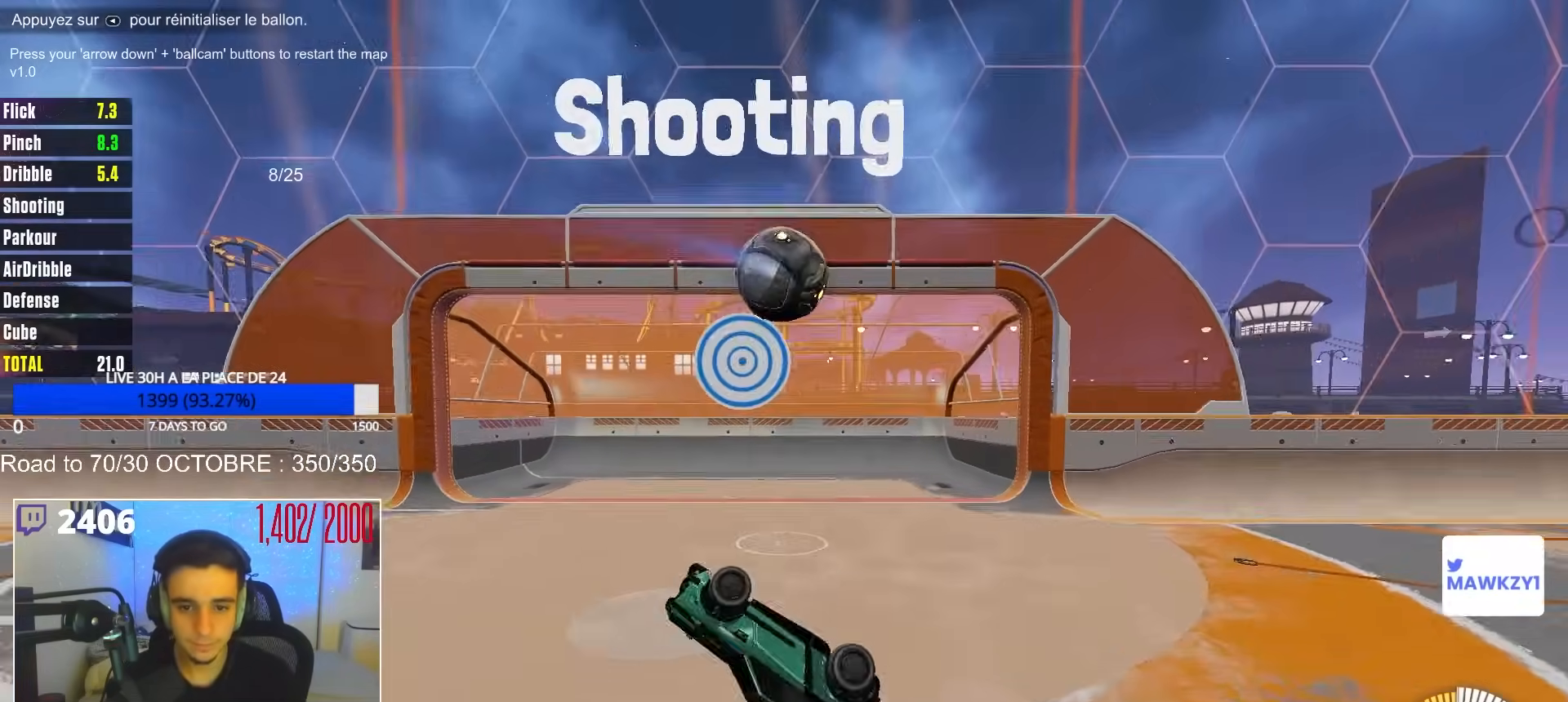
{"buttons": [], "left_stick": "center", "right_stick": "center", "events": []}
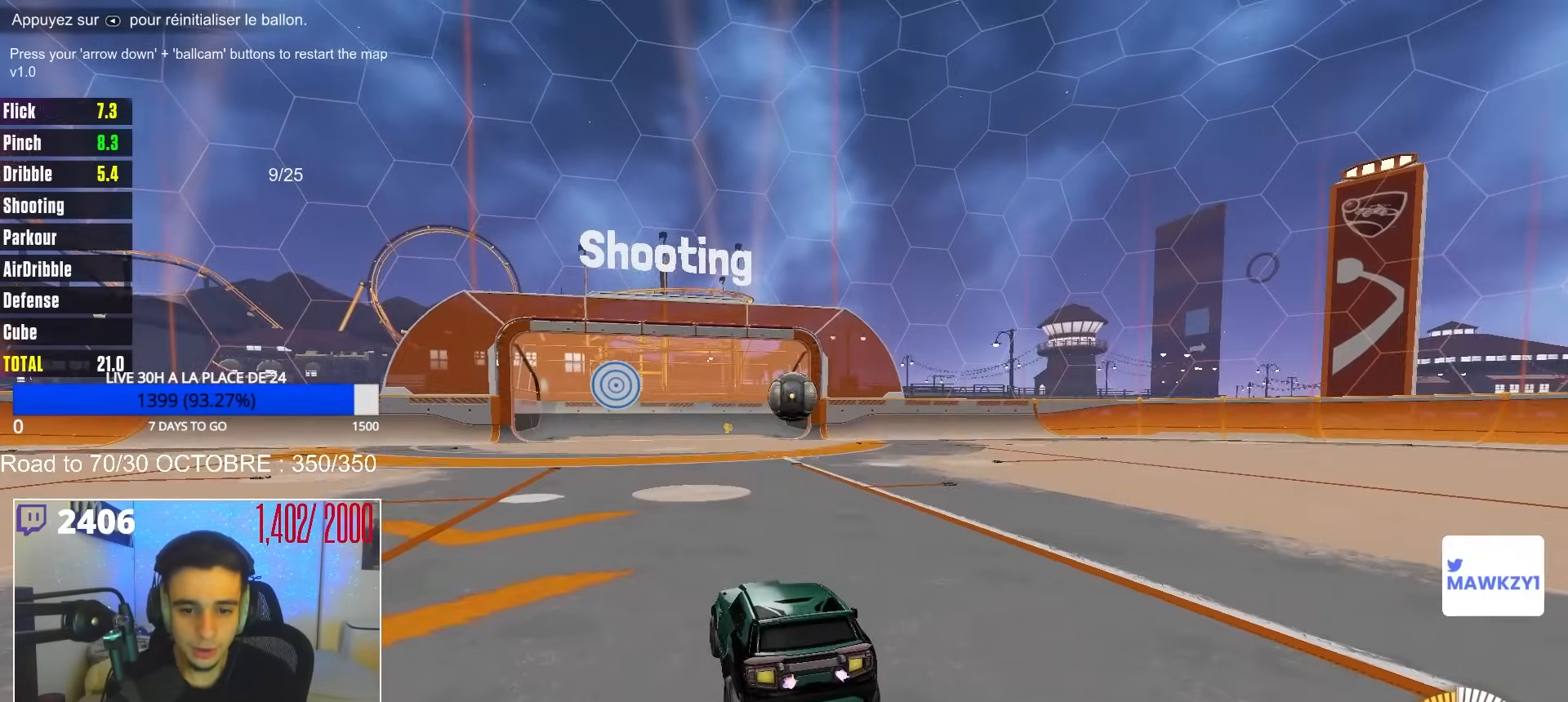
{"buttons": ["B", "R2"], "left_stick": "center", "right_stick": "center", "events": [[50, "R2", "down"], [83, "B", "down"], [117, "left_stick", "right"], [200, "left_stick", "center"], [350, "left_stick", "up-left"], [417, "left_stick", "center"]]}
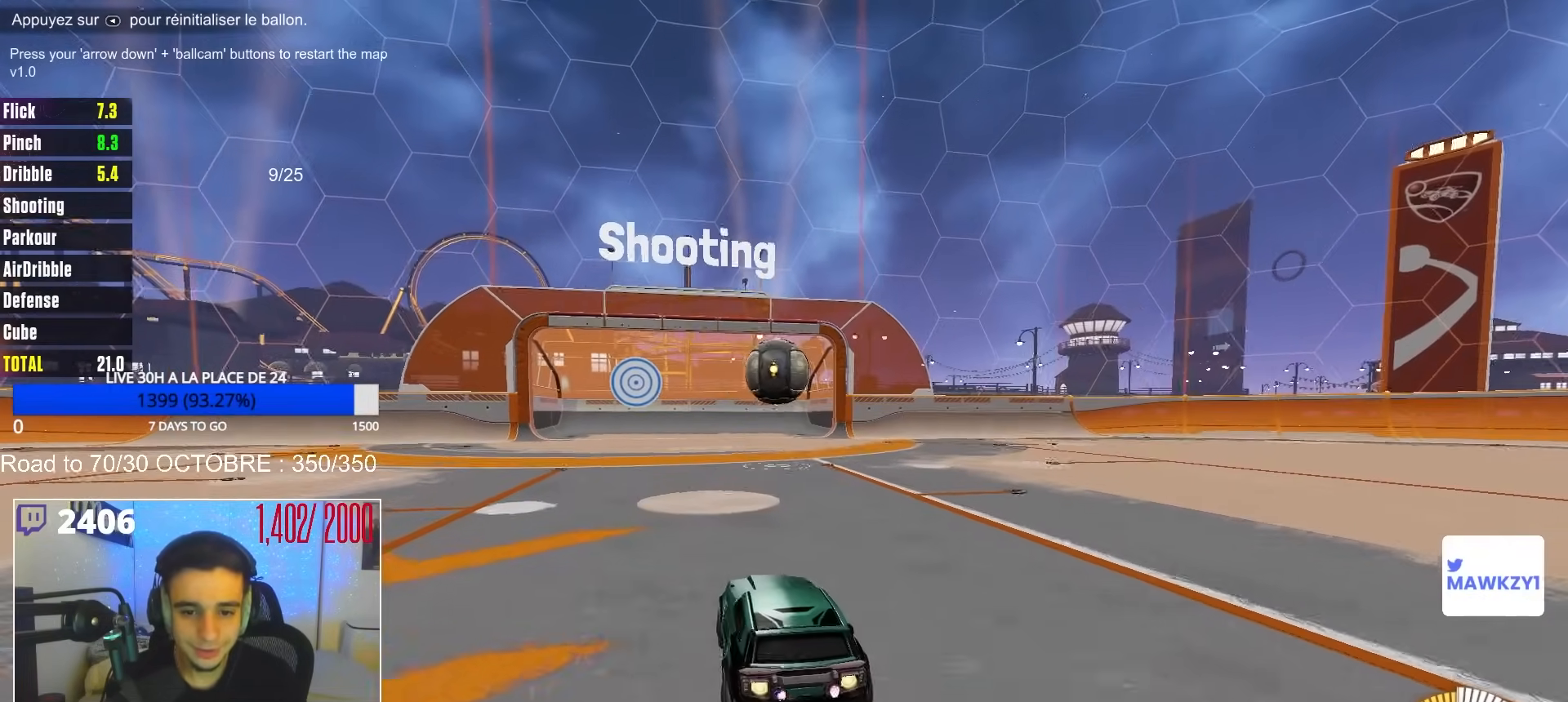
{"buttons": ["A", "B", "R2"], "left_stick": "up", "right_stick": "center", "events": [[350, "left_stick", "down-left"], [450, "A", "down"], [483, "left_stick", "up"]]}
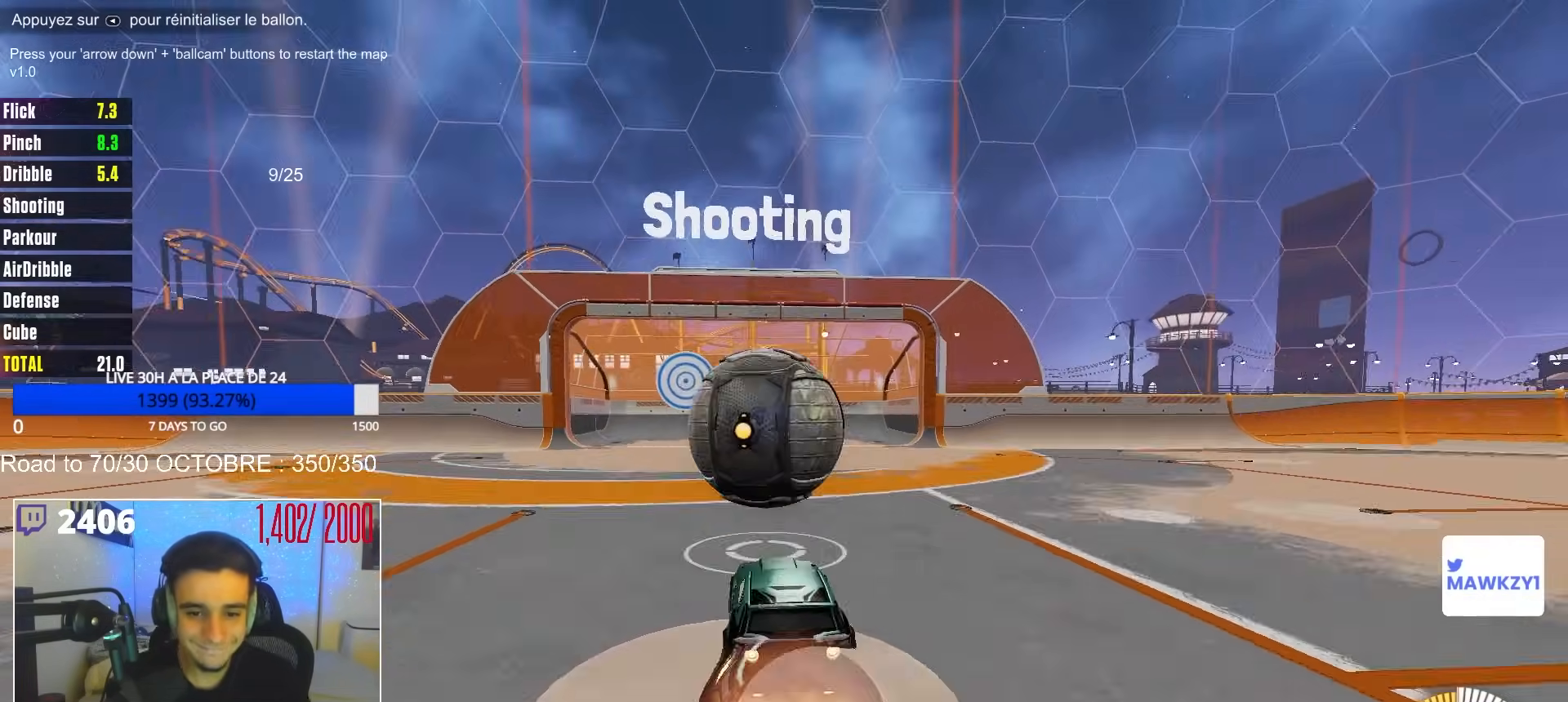
{"buttons": ["R1"], "left_stick": "center", "right_stick": "center", "events": [[17, "A", "up"], [67, "A", "down"], [183, "A", "up"], [183, "B", "up"], [200, "R2", "up"], [300, "left_stick", "center"], [417, "R1", "down"]]}
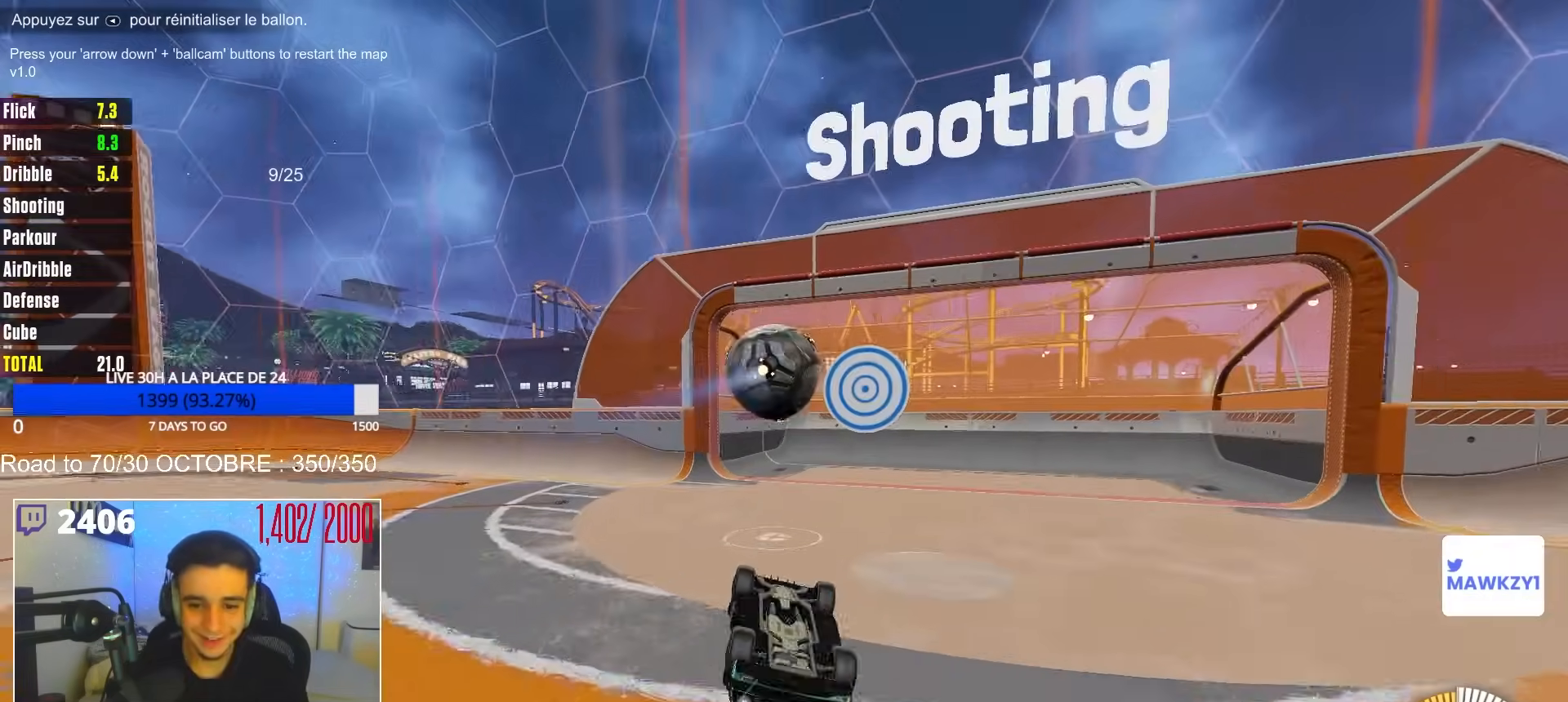
{"buttons": ["B", "R2"], "left_stick": "center", "right_stick": "center", "events": [[150, "R1", "up"], [267, "R2", "down"], [483, "B", "down"]]}
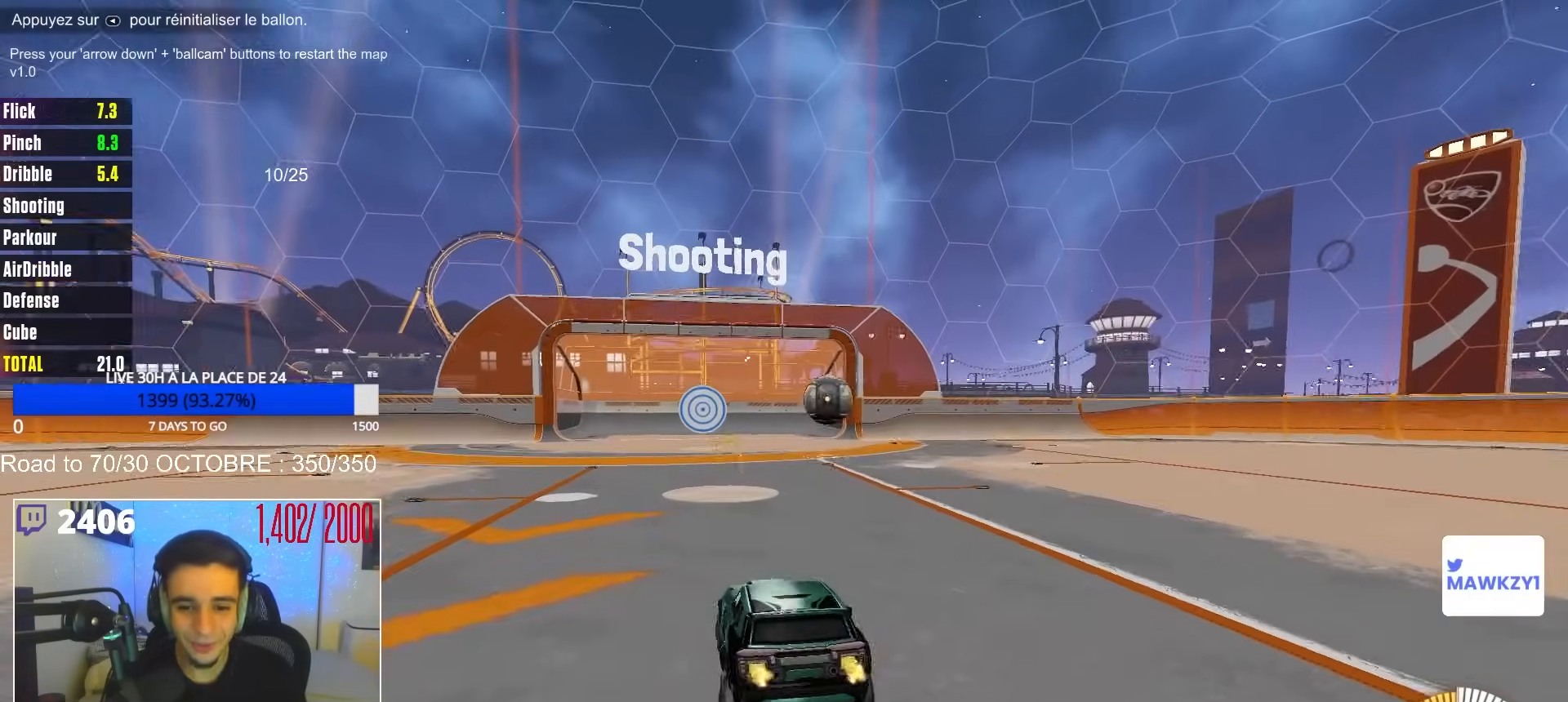
{"buttons": ["B", "R2"], "left_stick": "center", "right_stick": "center", "events": [[417, "left_stick", "up-left"], [467, "left_stick", "center"]]}
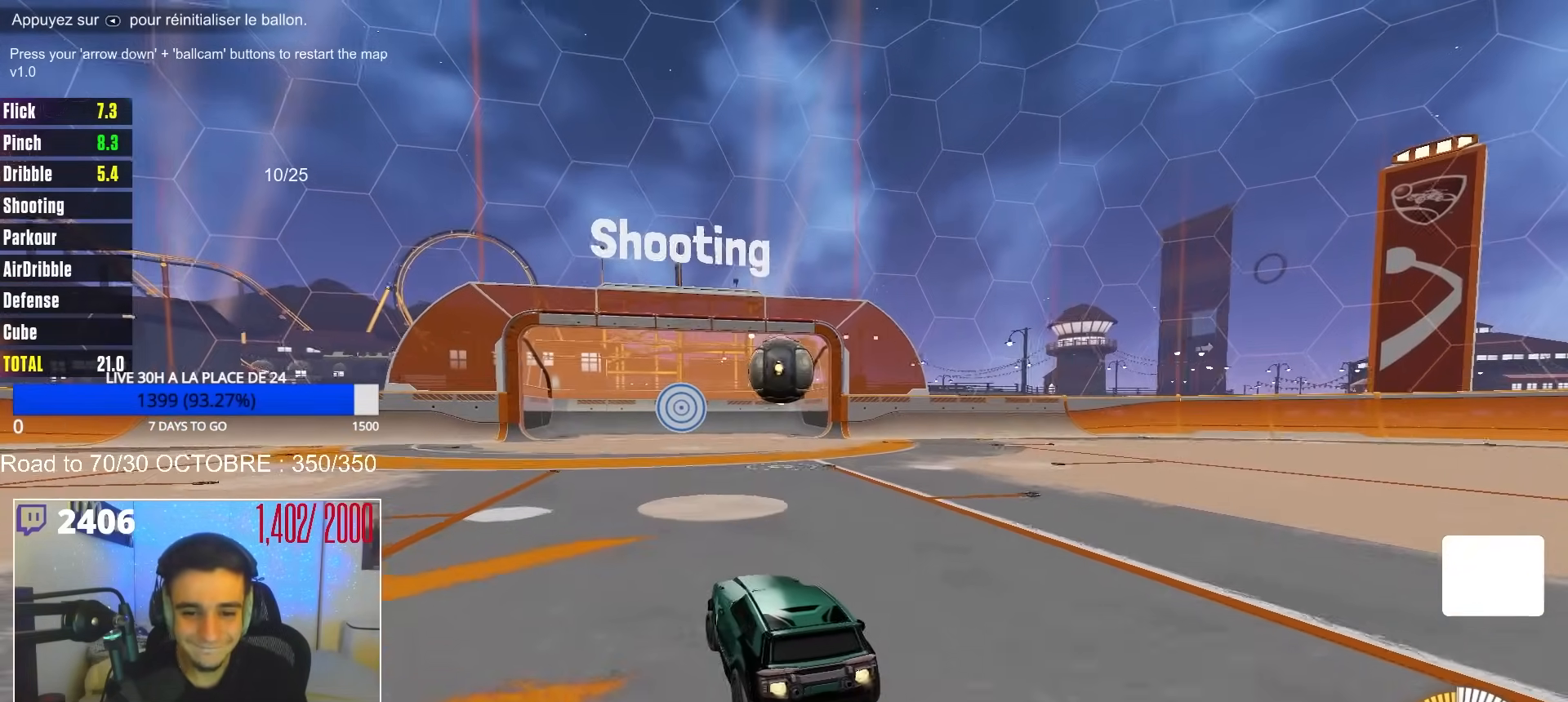
{"buttons": ["A", "B", "R2"], "left_stick": "down", "right_stick": "center", "events": [[117, "left_stick", "right"], [200, "left_stick", "center"], [300, "left_stick", "right"], [400, "A", "down"], [433, "left_stick", "down"]]}
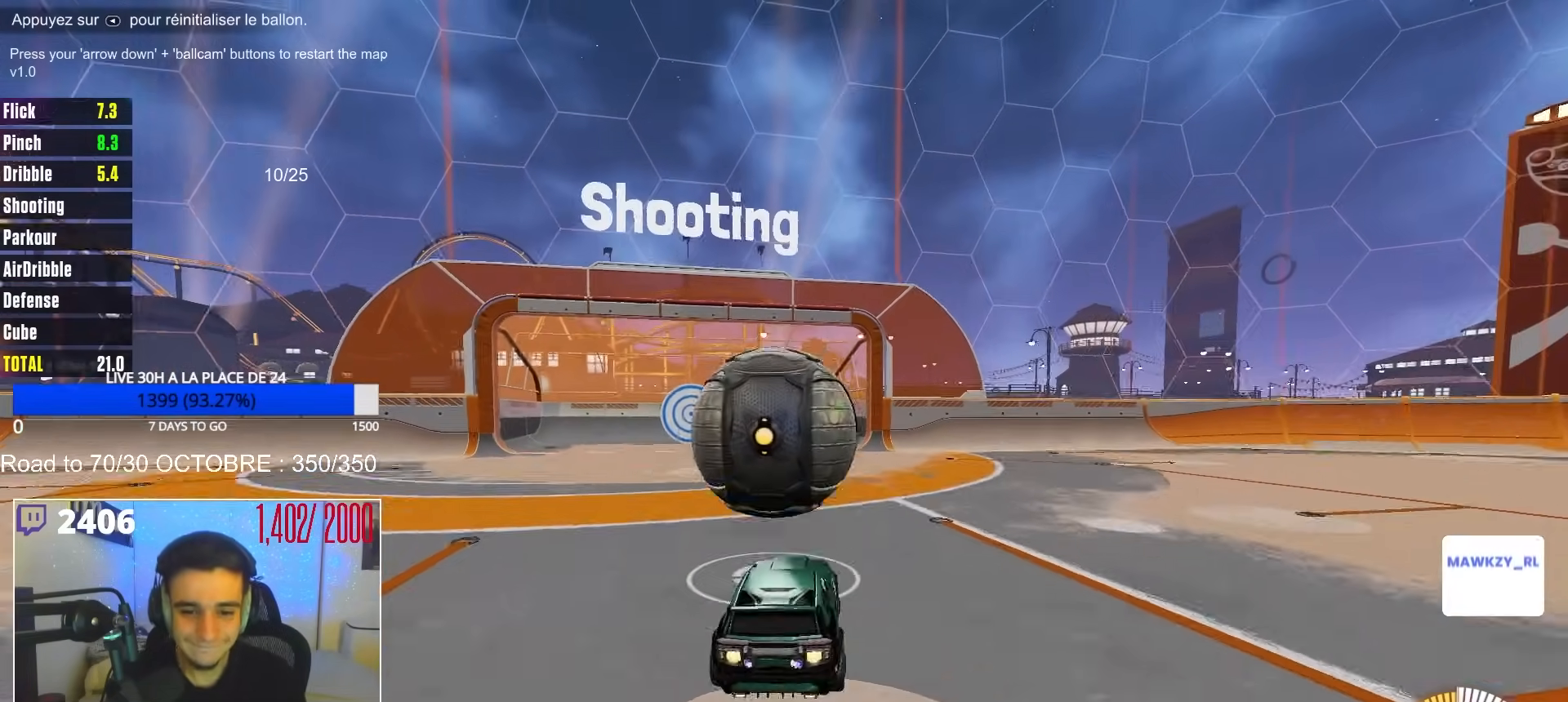
{"buttons": ["R1"], "left_stick": "center", "right_stick": "center", "events": [[17, "A", "up"], [33, "left_stick", "up-left"], [67, "A", "down"], [133, "B", "up"], [133, "R2", "up"], [150, "A", "up"], [450, "R1", "down"], [450, "left_stick", "center"]]}
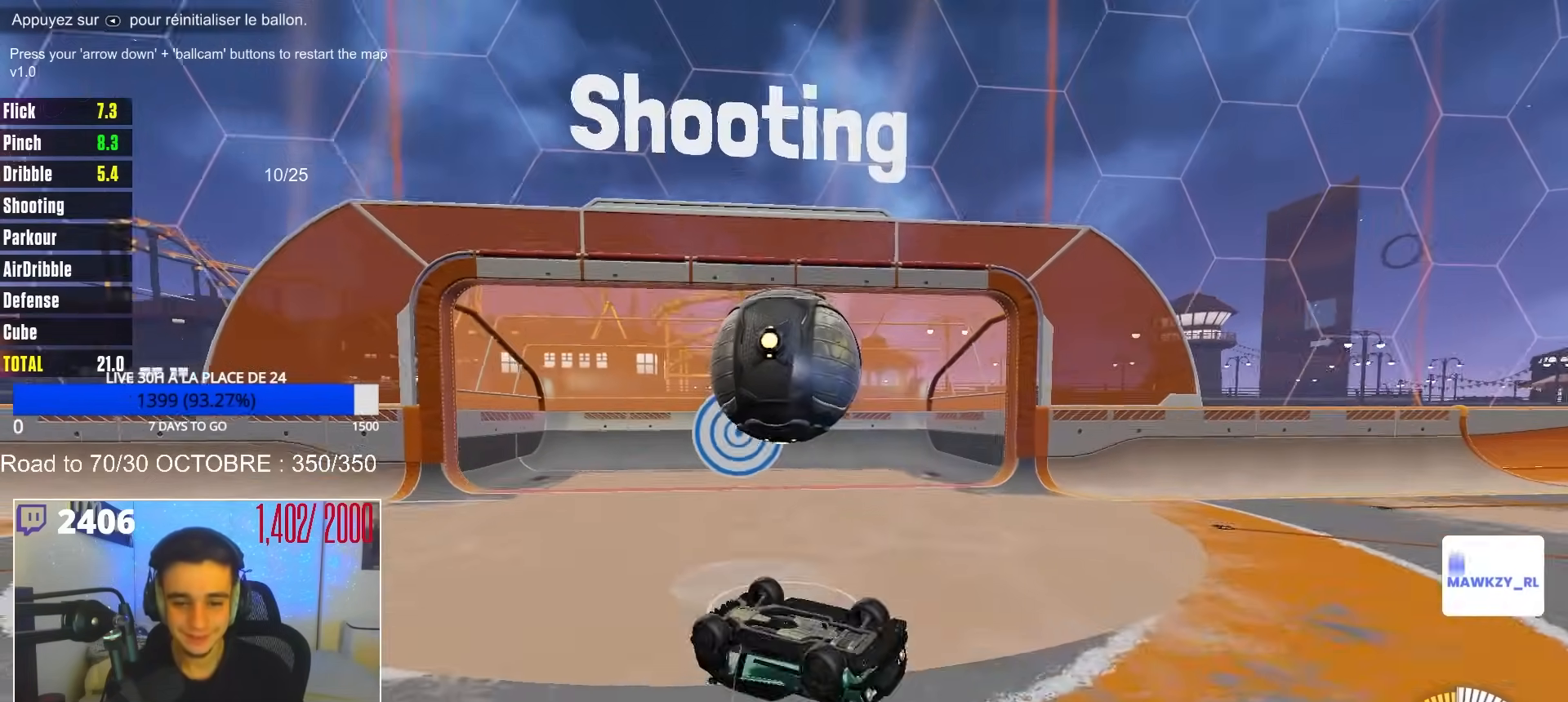
{"buttons": ["R2"], "left_stick": "center", "right_stick": "center", "events": [[50, "R1", "up"], [383, "R2", "down"]]}
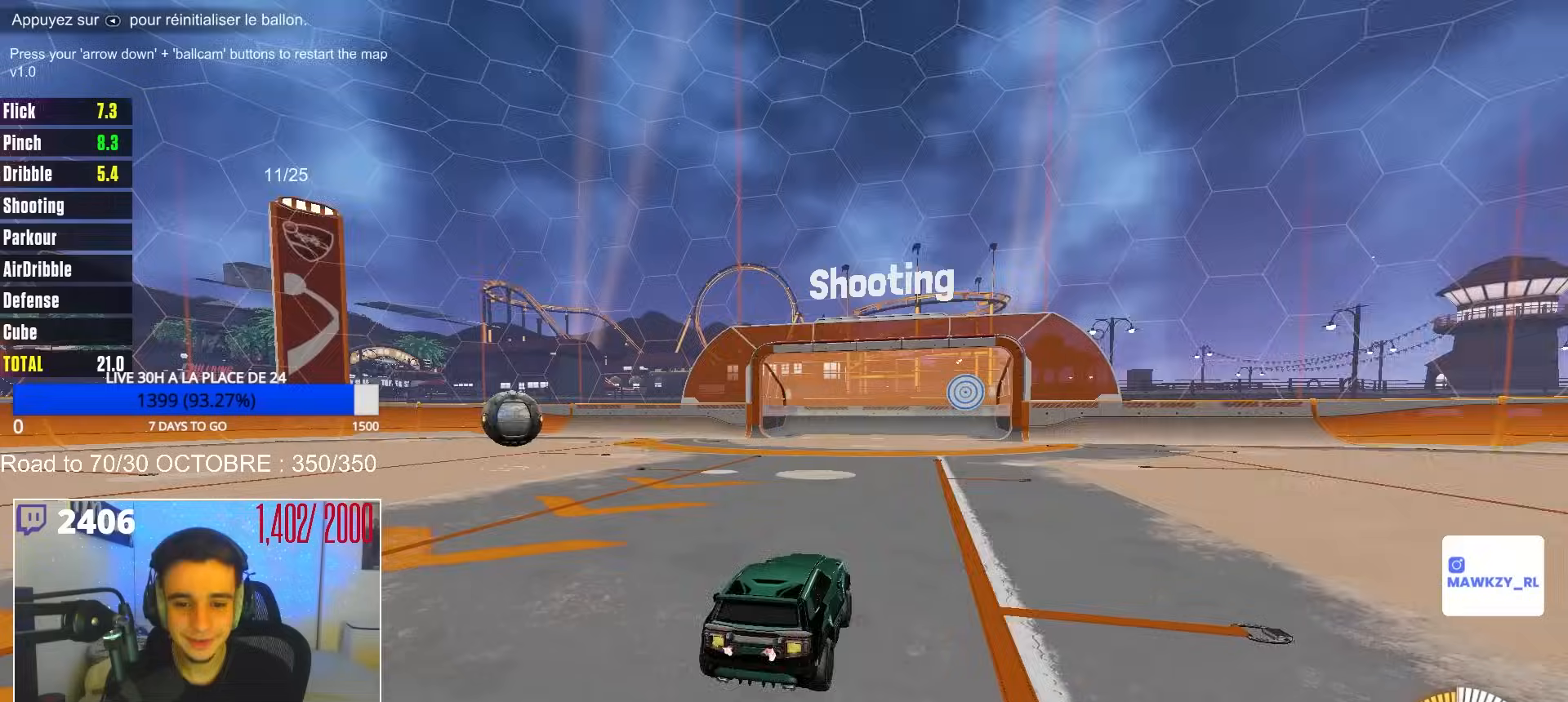
{"buttons": ["B", "R2"], "left_stick": "center", "right_stick": "center", "events": [[50, "B", "down"], [283, "left_stick", "left"], [433, "left_stick", "center"]]}
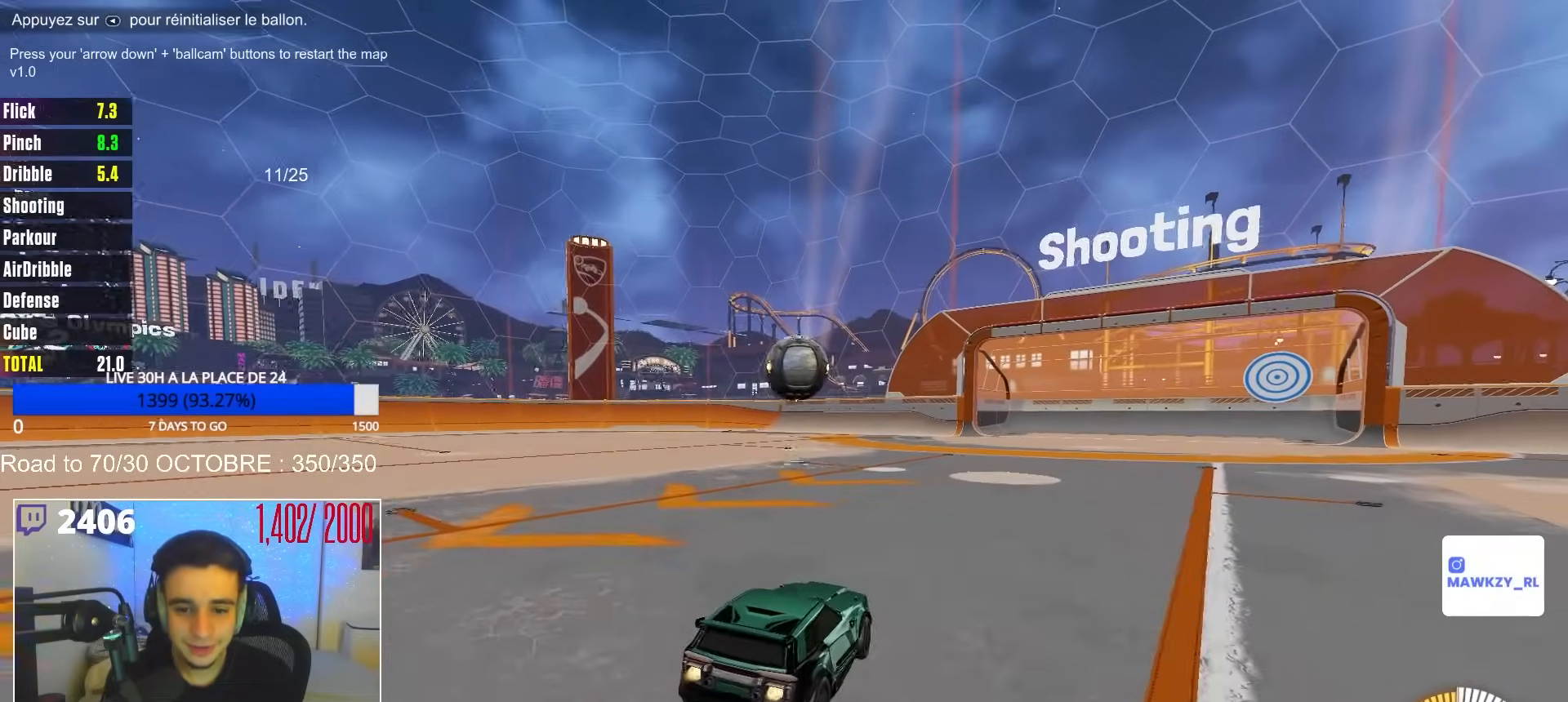
{"buttons": ["B", "R2"], "left_stick": "center", "right_stick": "center", "events": [[33, "left_stick", "right"], [133, "left_stick", "center"], [333, "left_stick", "left"], [350, "B", "up"], [450, "left_stick", "center"], [483, "B", "down"]]}